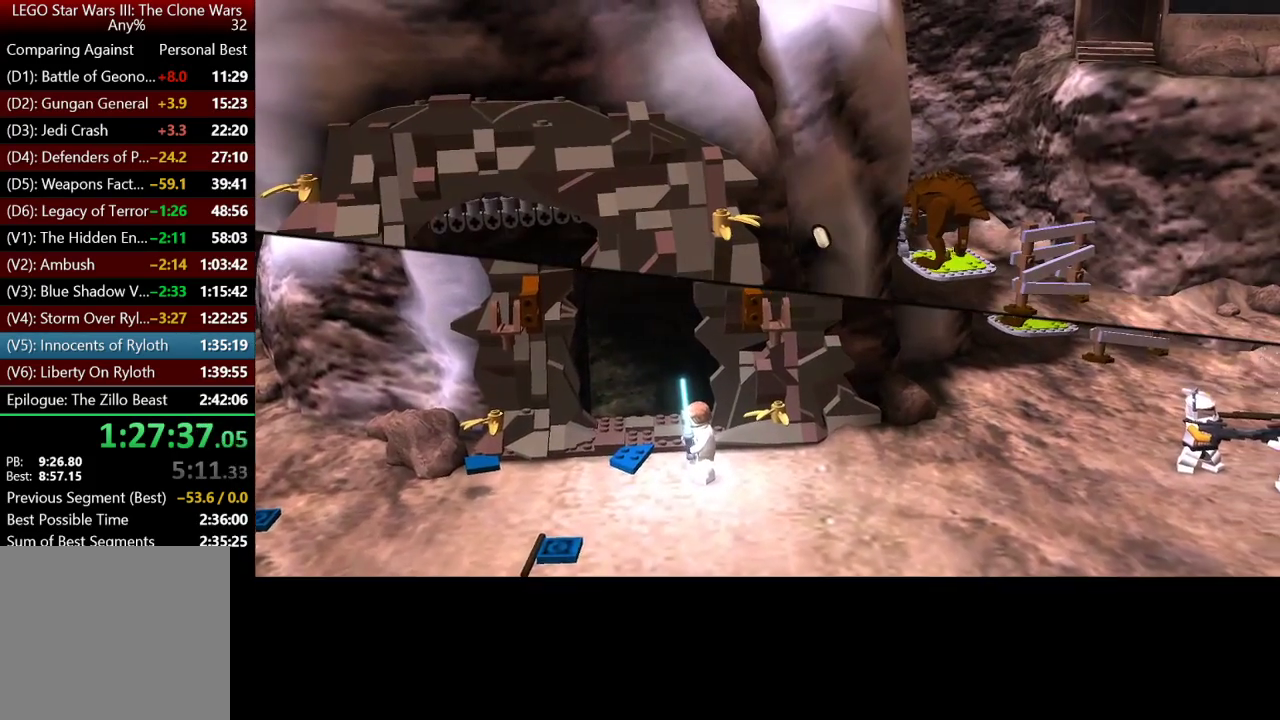
Gameplay with a controller (Xbox layout); each line is a JSON object with the inputs held at the frame after it. "button_events" lists button changes between this image and that frame as [ms after this image, input, new state], when the widget could be followed in between (sticks are given only as held states).
{"buttons": [], "left_stick": "up-left", "right_stick": "center", "button_events": []}
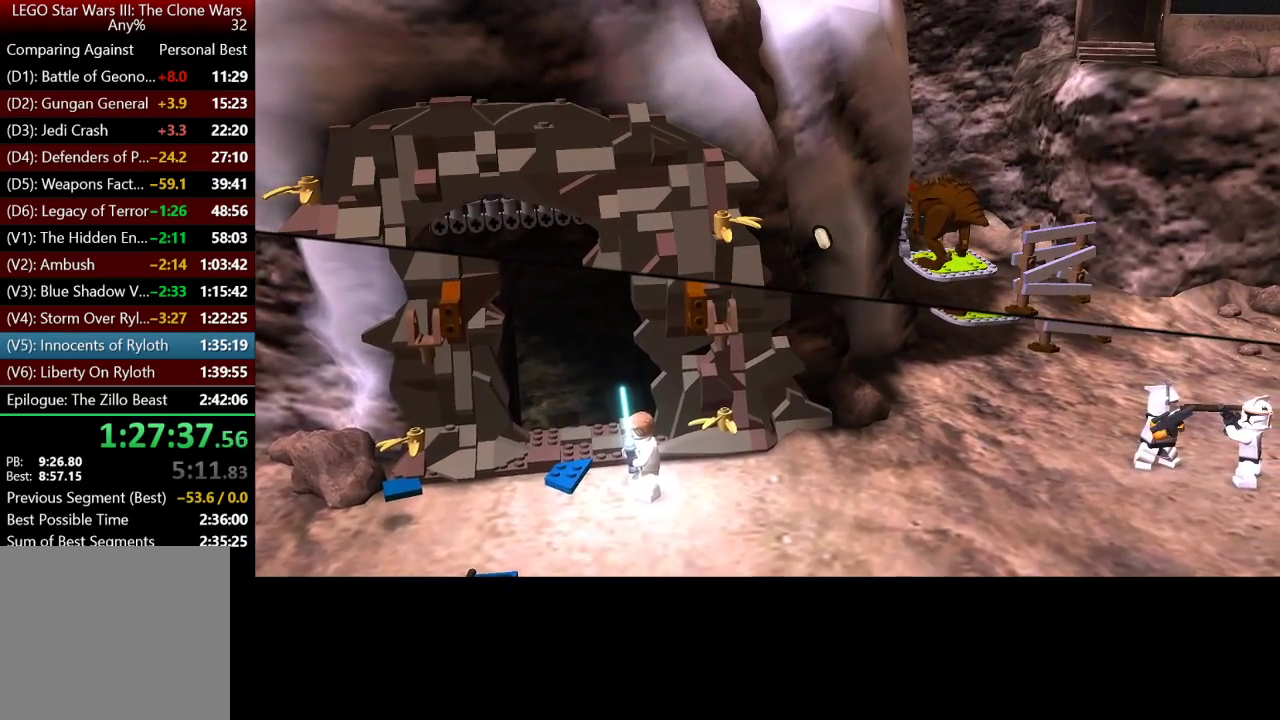
{"buttons": [], "left_stick": "up", "right_stick": "center", "button_events": []}
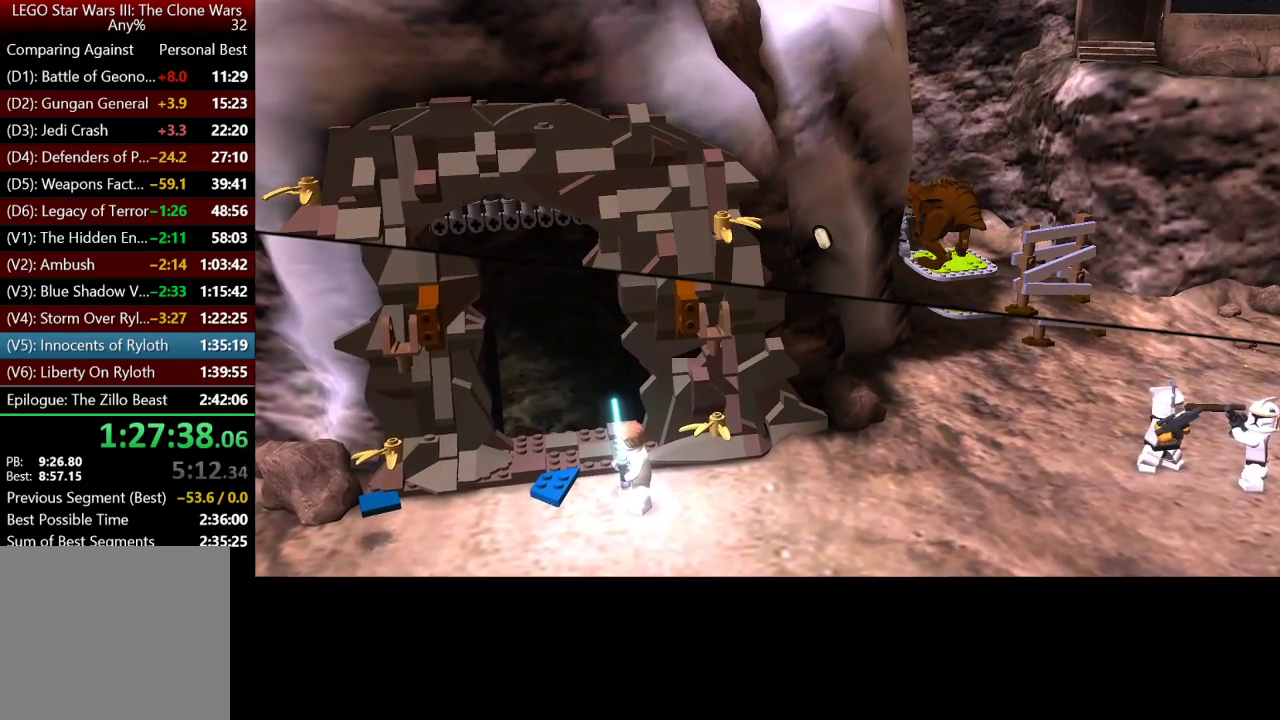
{"buttons": [], "left_stick": "up-left", "right_stick": "center", "button_events": []}
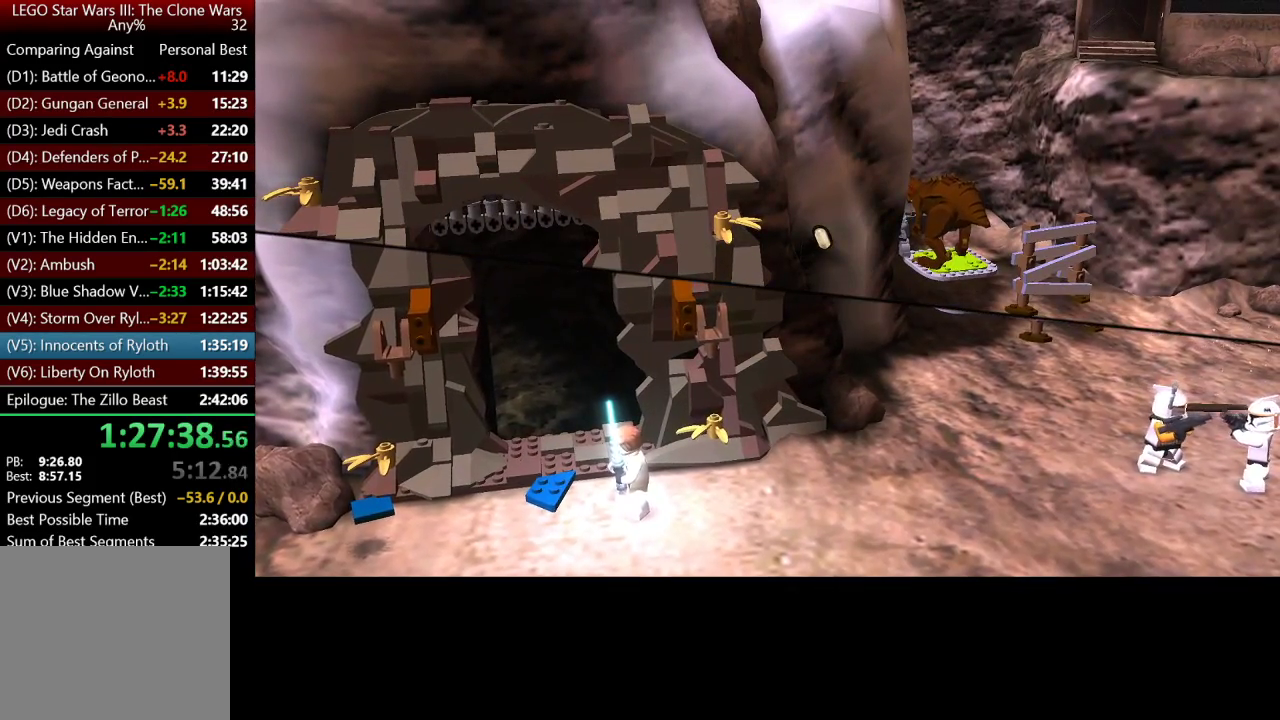
{"buttons": [], "left_stick": "up", "right_stick": "center", "button_events": []}
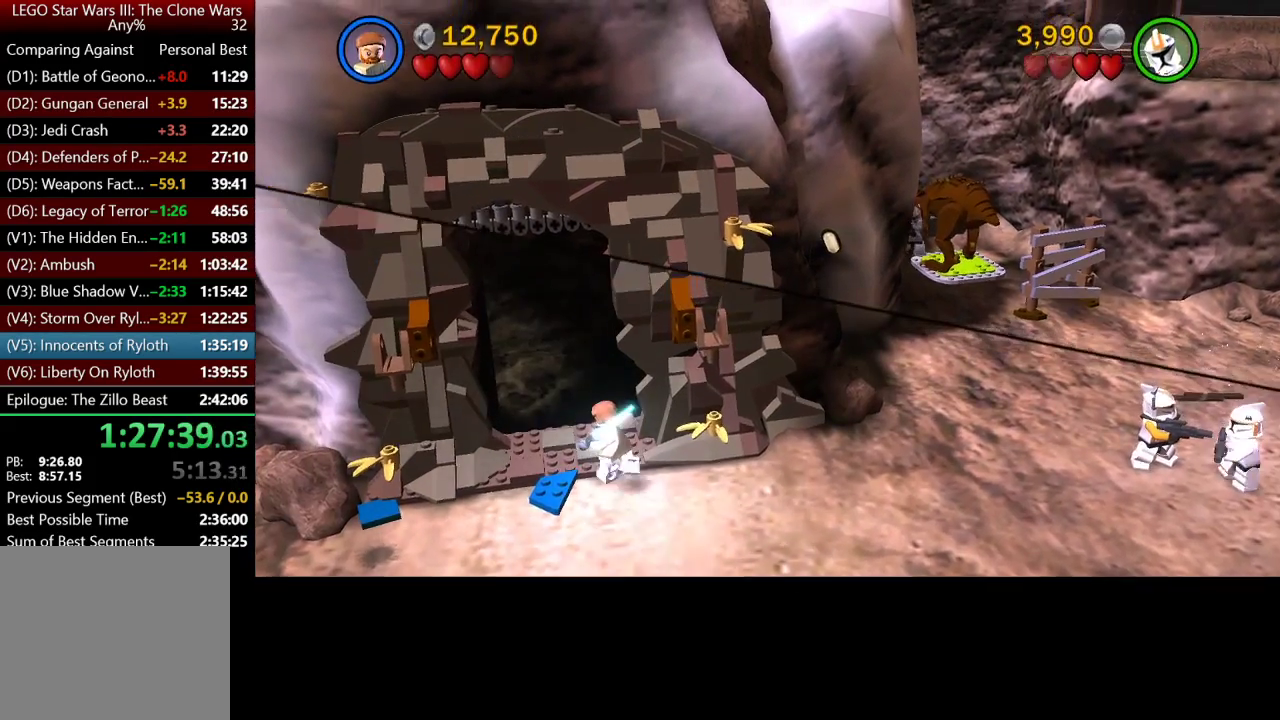
{"buttons": ["X"], "left_stick": "up-left", "right_stick": "center", "button_events": [[233, "A", "down"], [367, "A", "up"], [467, "X", "down"]]}
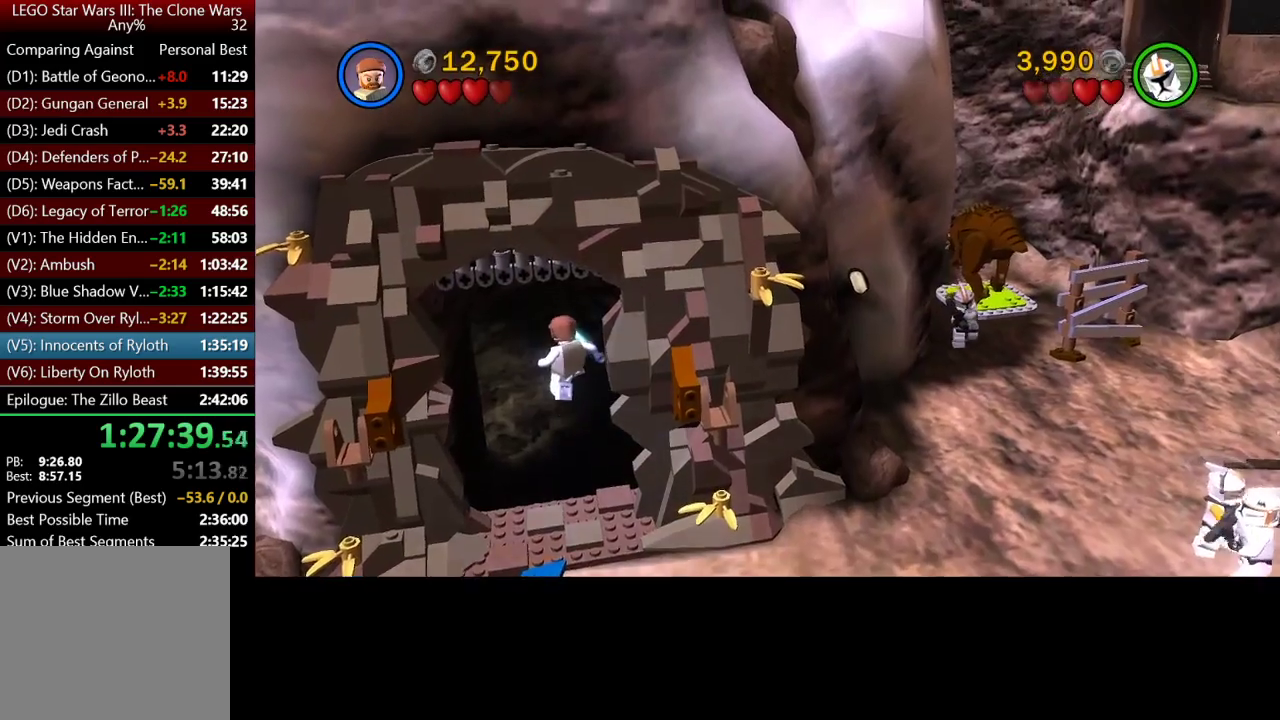
{"buttons": [], "left_stick": "up-left", "right_stick": "center", "button_events": [[100, "X", "up"]]}
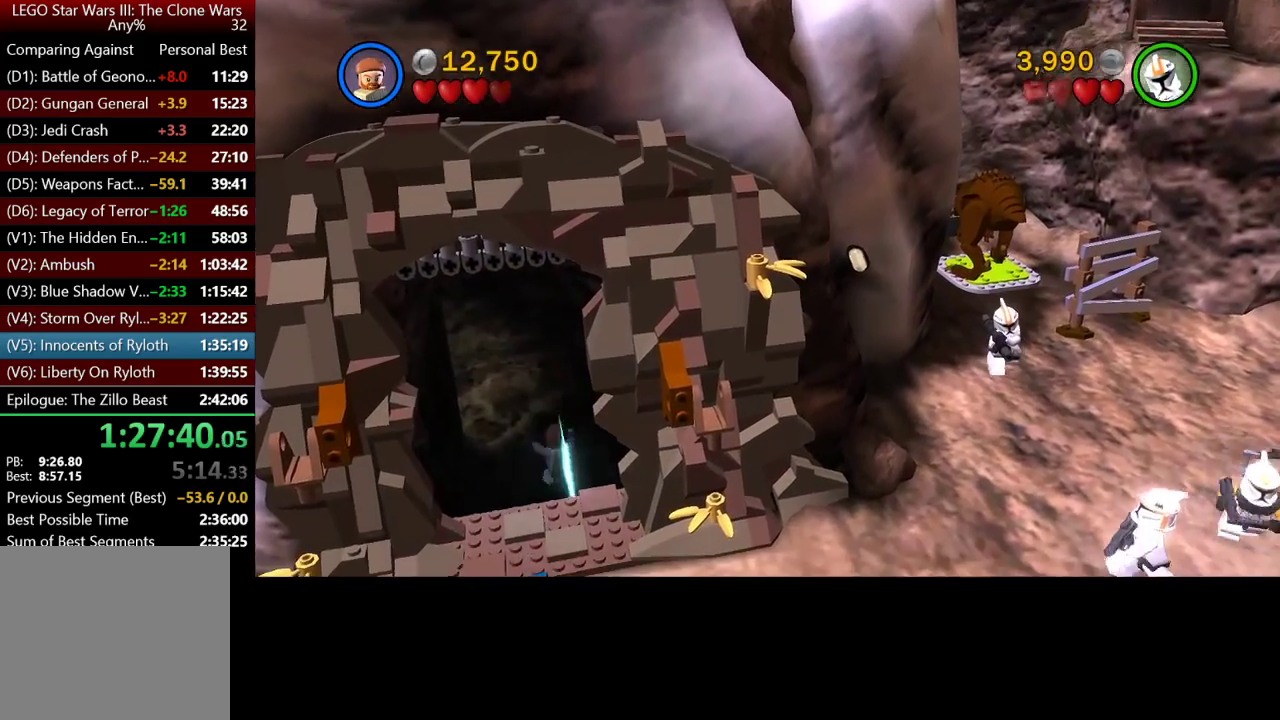
{"buttons": [], "left_stick": "up", "right_stick": "center", "button_events": []}
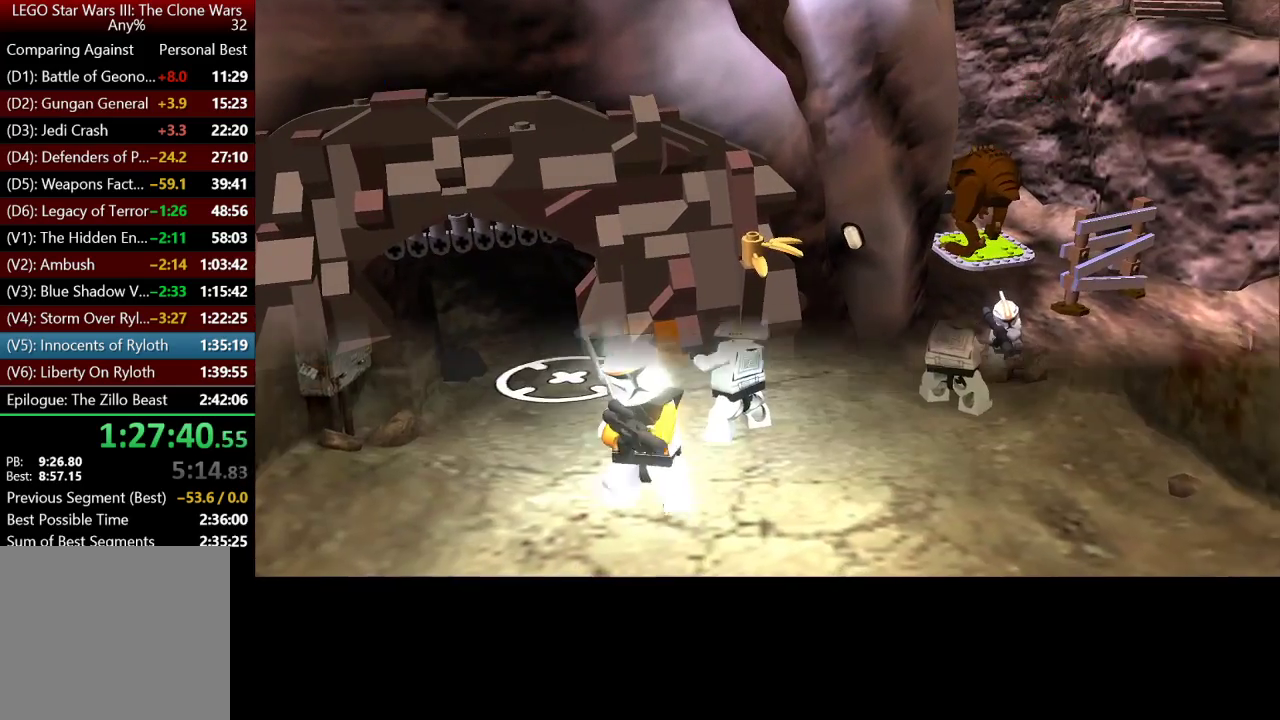
{"buttons": [], "left_stick": "up", "right_stick": "center"}
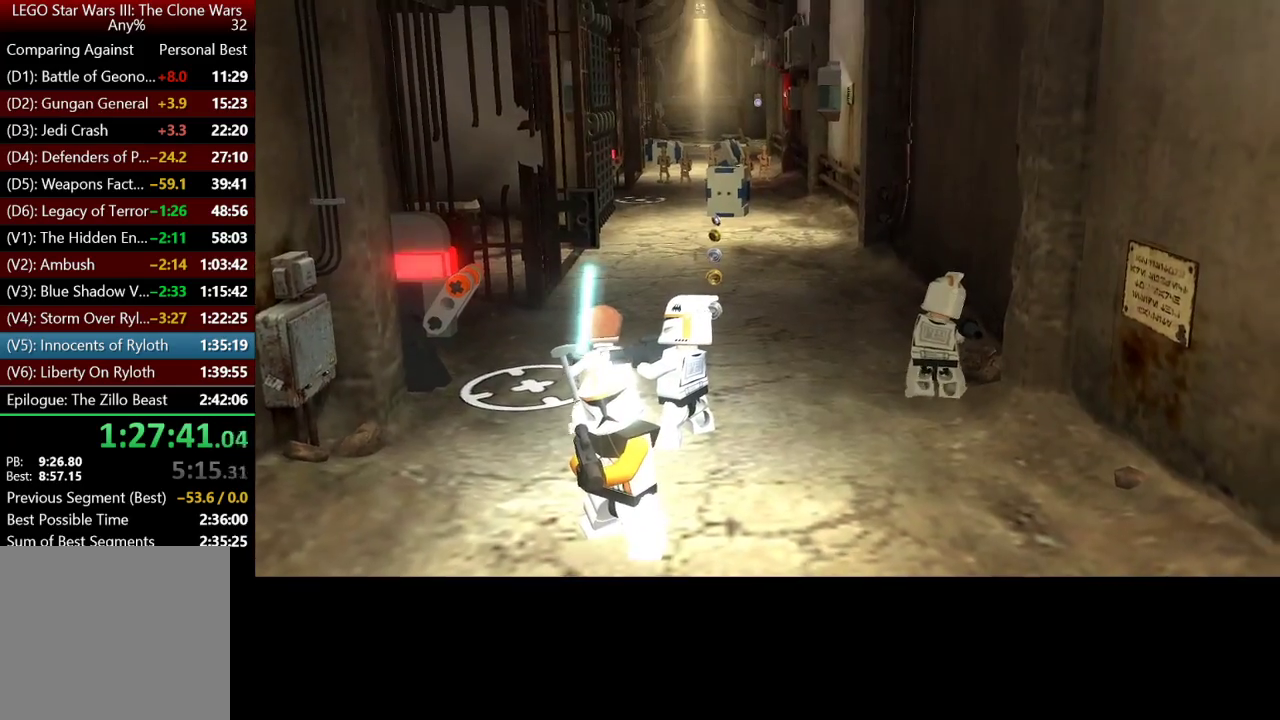
{"buttons": [], "left_stick": "up", "right_stick": "center"}
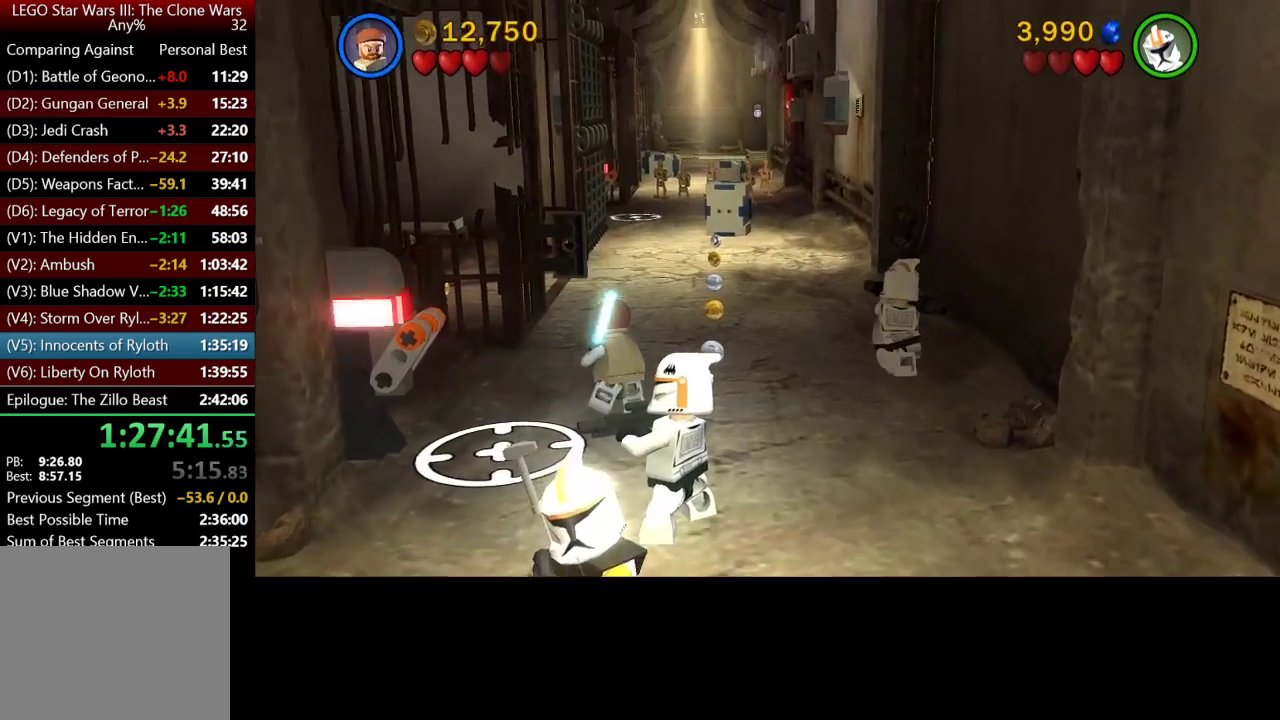
{"buttons": [], "left_stick": "up-left", "right_stick": "center", "button_events": []}
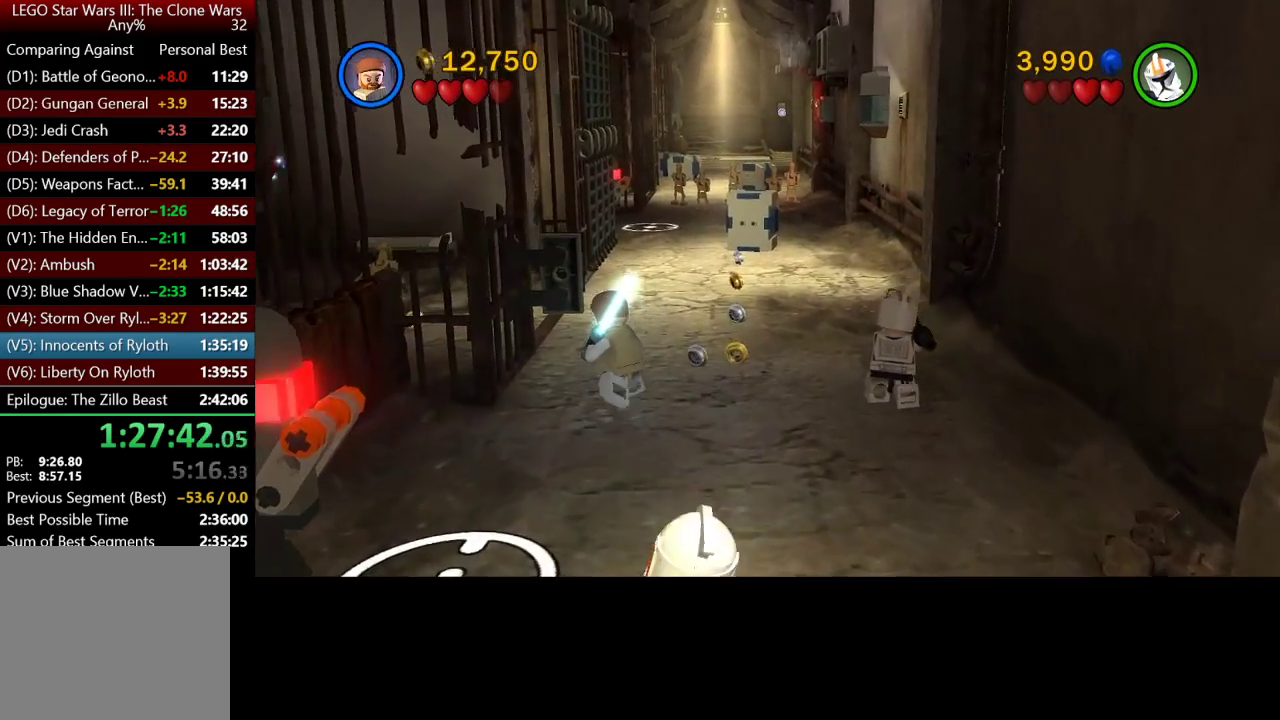
{"buttons": [], "left_stick": "up", "right_stick": "center", "button_events": []}
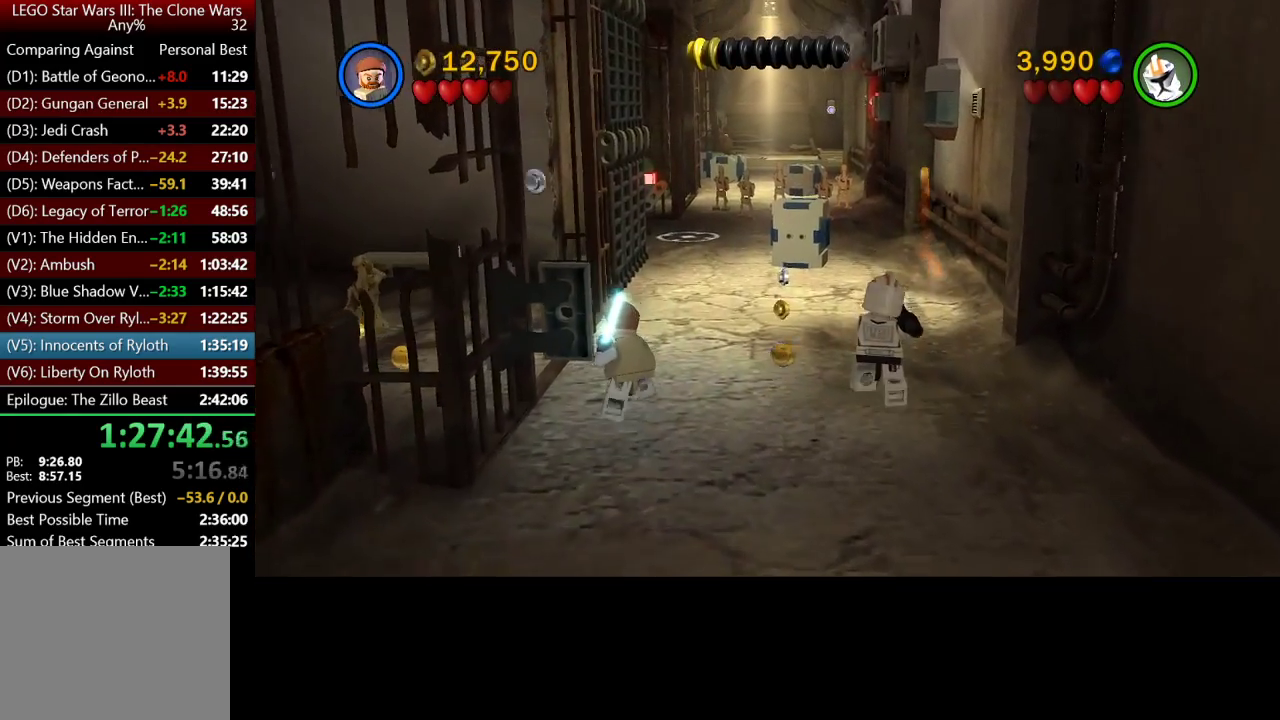
{"buttons": [], "left_stick": "up", "right_stick": "center", "button_events": []}
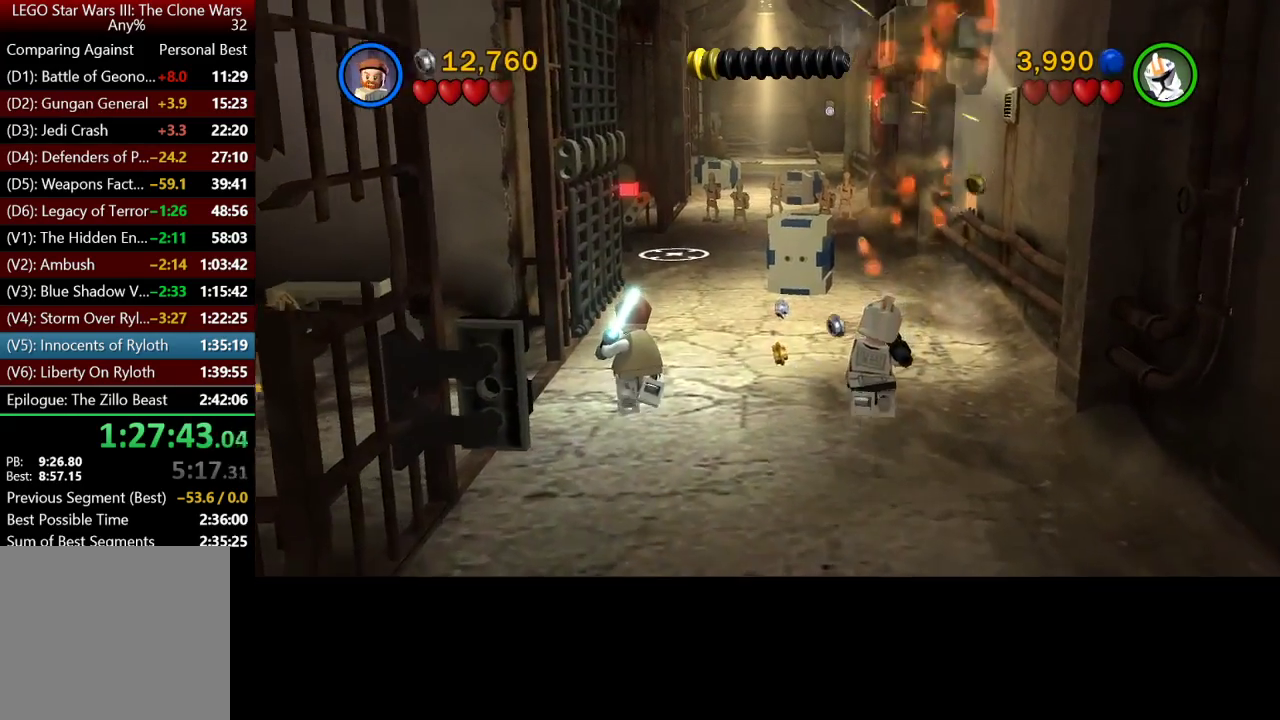
{"buttons": [], "left_stick": "up", "right_stick": "center", "button_events": []}
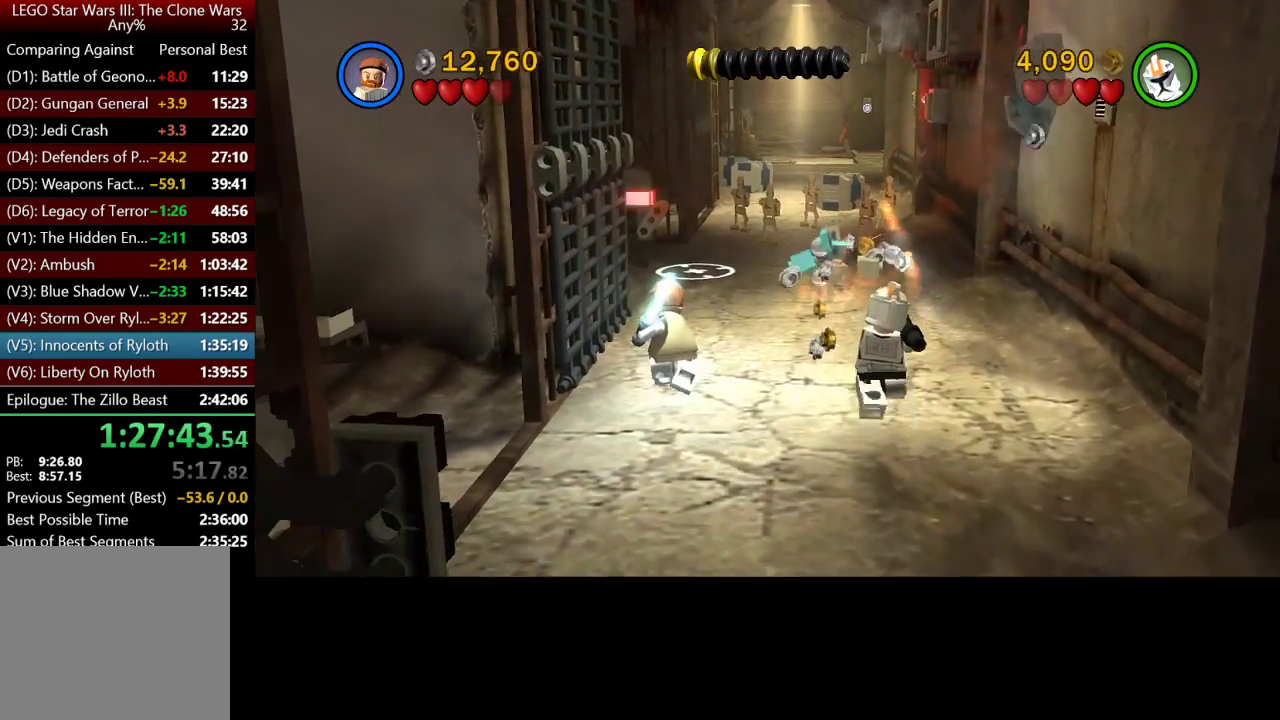
{"buttons": [], "left_stick": "up", "right_stick": "center", "button_events": []}
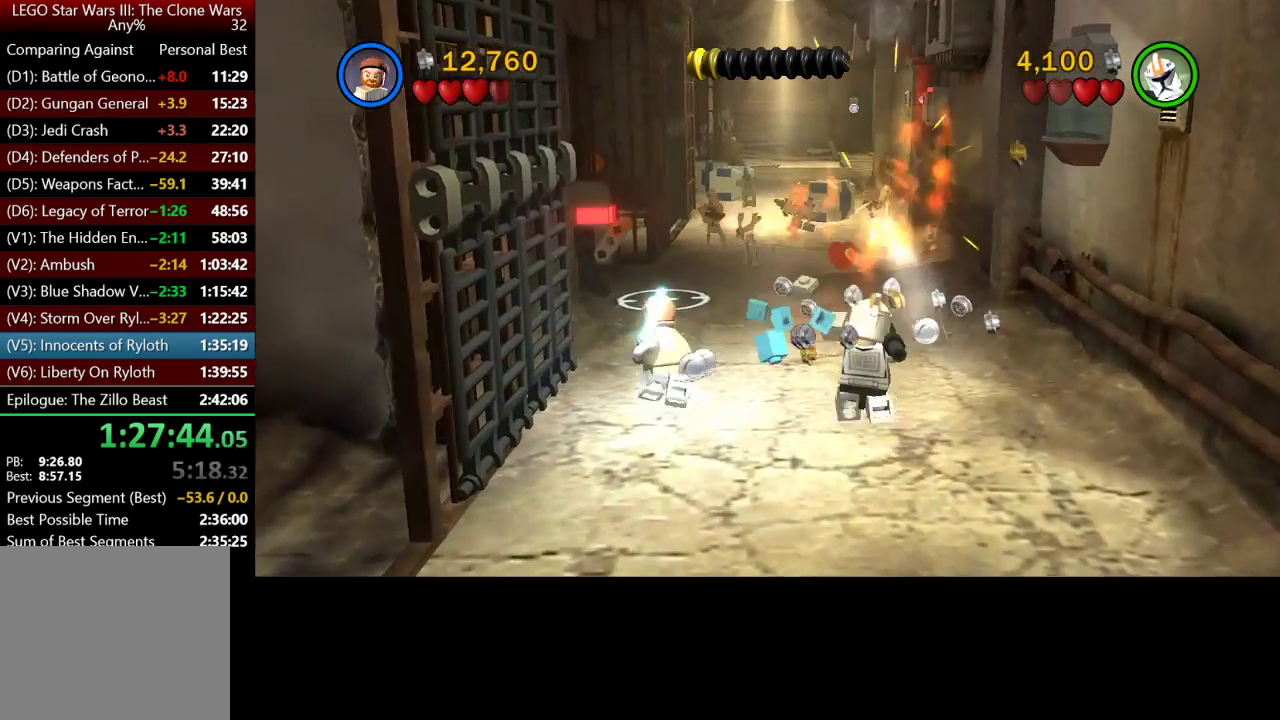
{"buttons": [], "left_stick": "up", "right_stick": "center", "button_events": []}
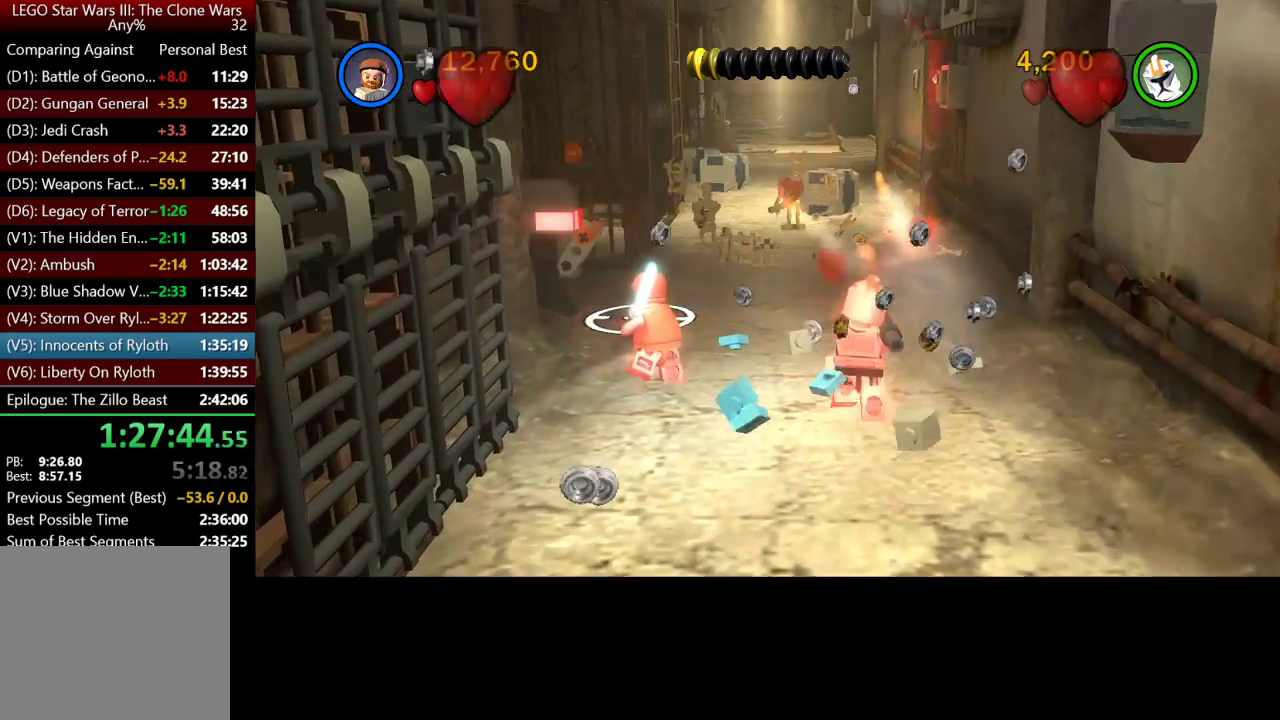
{"buttons": [], "left_stick": "up-left", "right_stick": "center", "button_events": []}
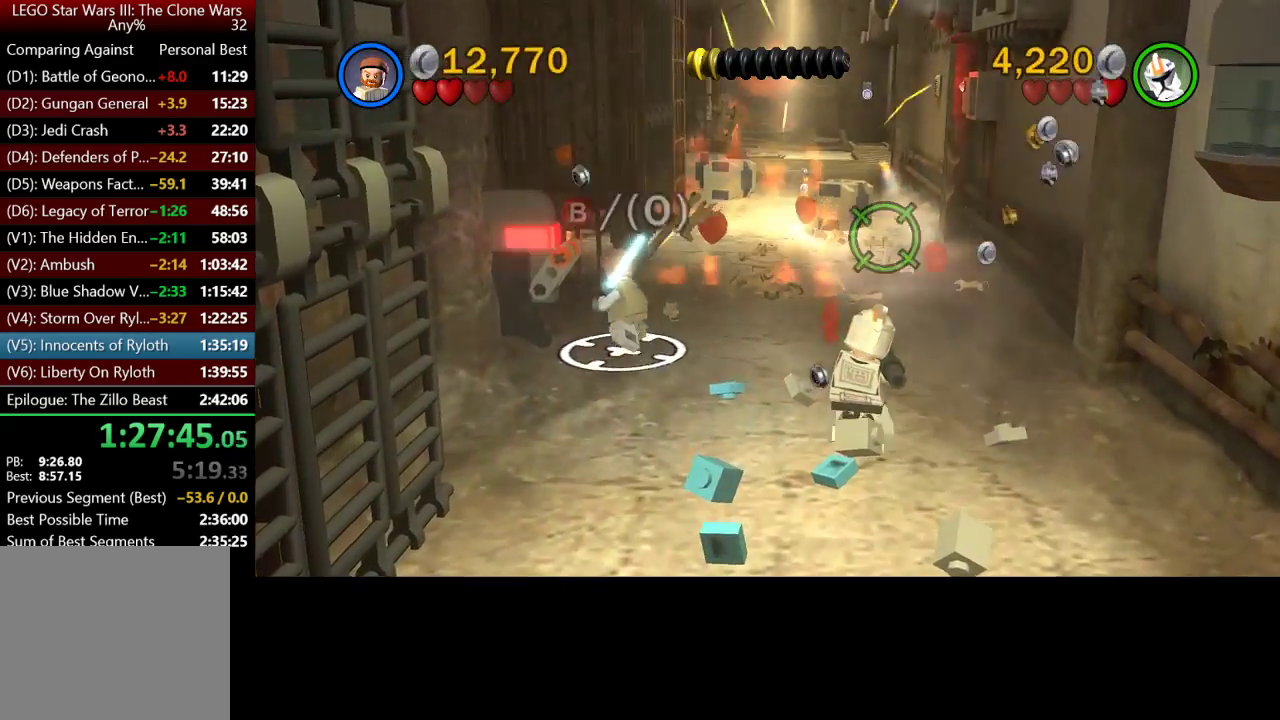
{"buttons": [], "left_stick": "up", "right_stick": "center", "button_events": [[33, "B", "down"], [133, "B", "up"]]}
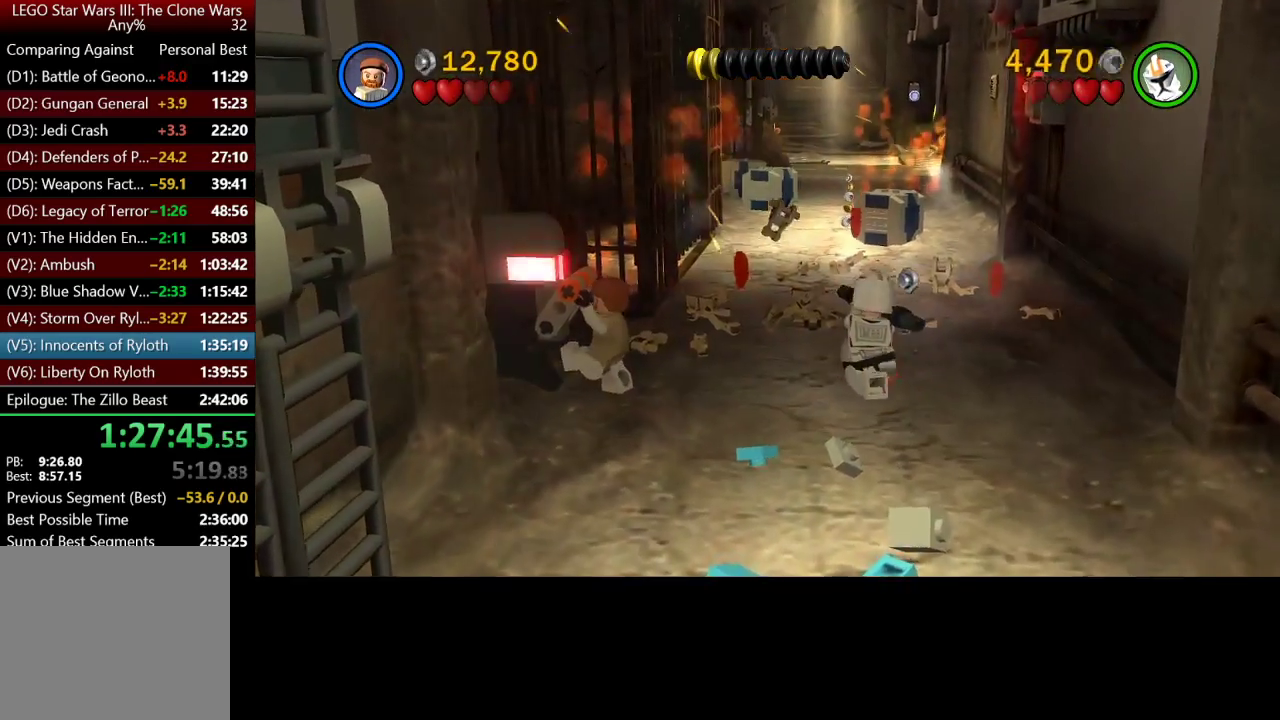
{"buttons": [], "left_stick": "up", "right_stick": "center", "button_events": []}
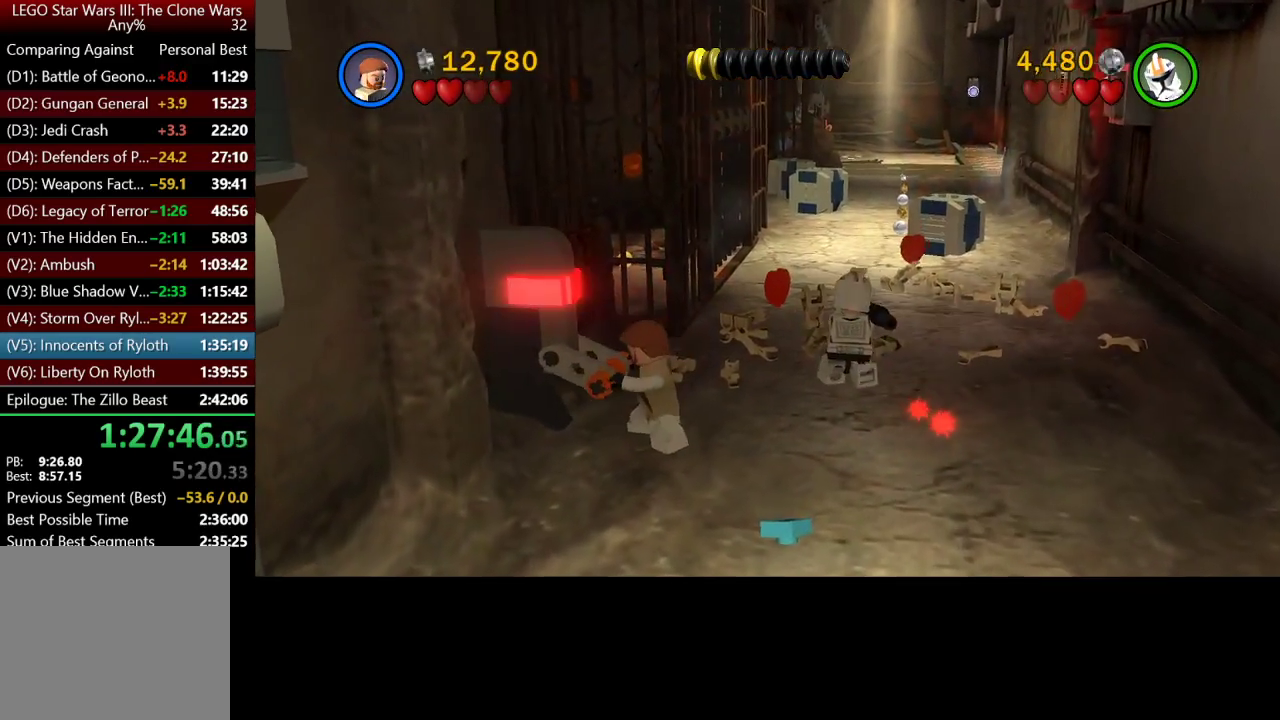
{"buttons": [], "left_stick": "up", "right_stick": "center", "button_events": []}
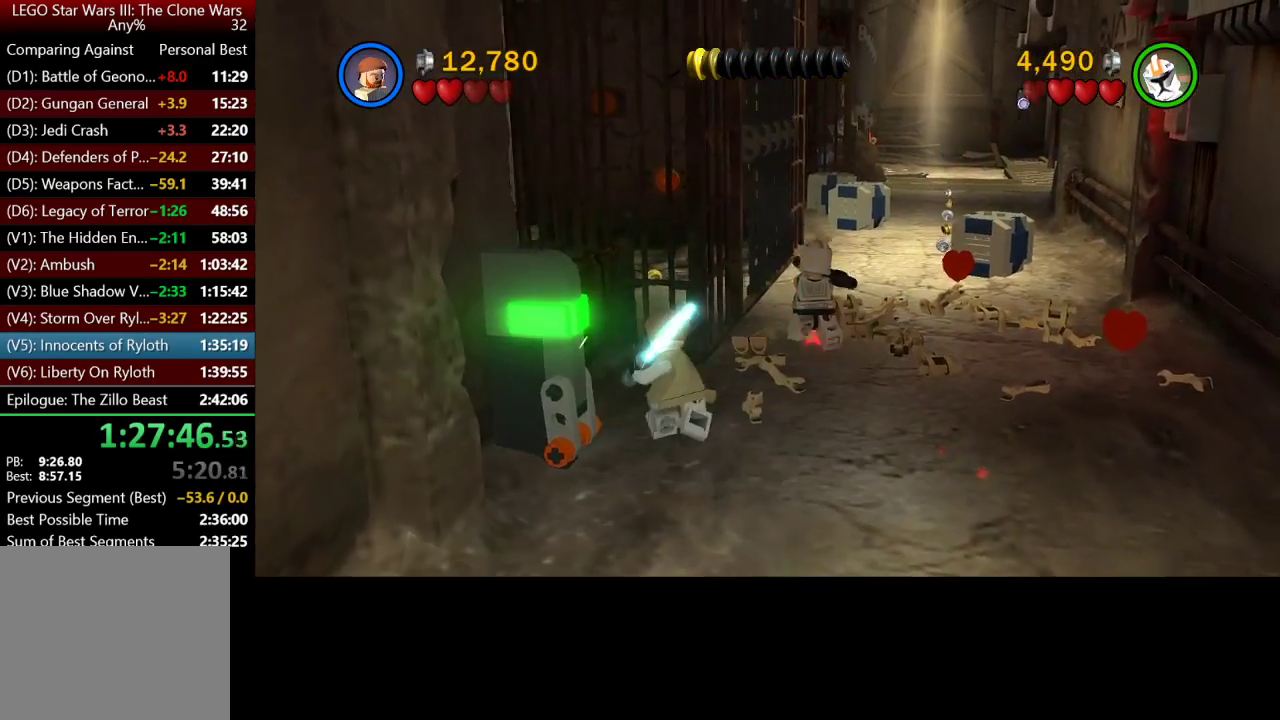
{"buttons": [], "left_stick": "up", "right_stick": "center", "button_events": []}
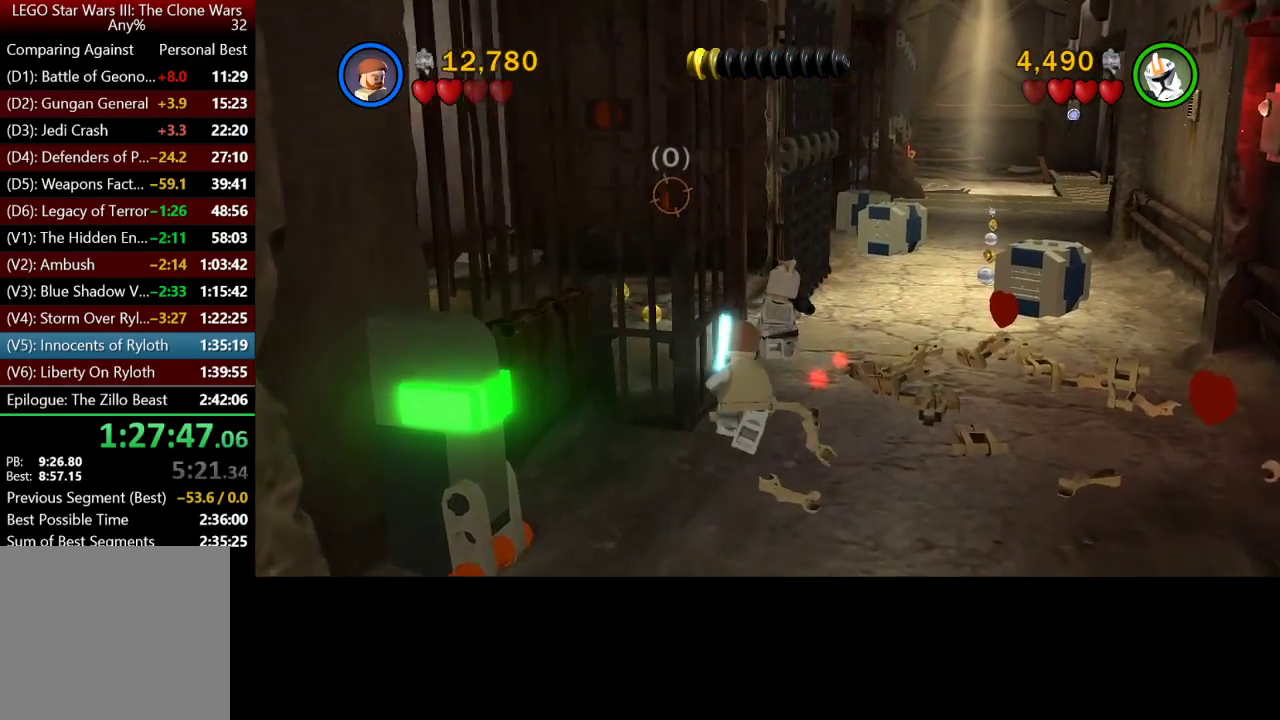
{"buttons": [], "left_stick": "up", "right_stick": "center", "button_events": []}
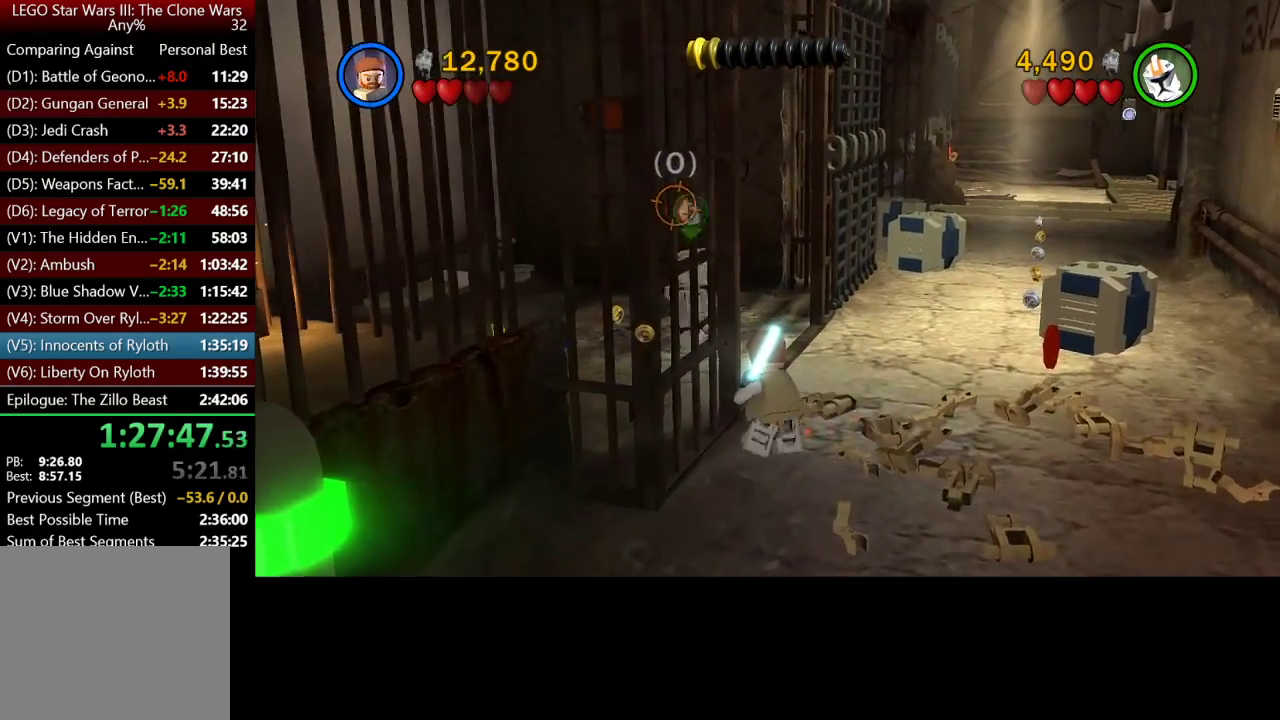
{"buttons": [], "left_stick": "up", "right_stick": "center", "button_events": []}
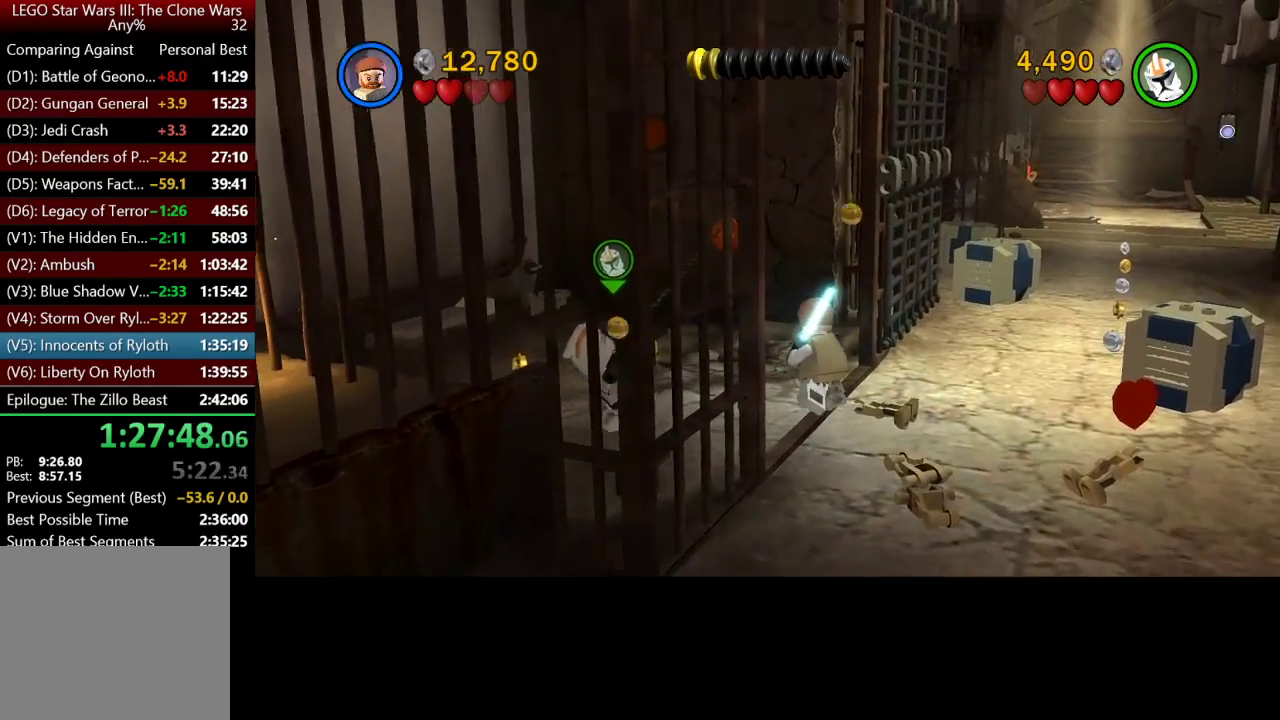
{"buttons": [], "left_stick": "right", "right_stick": "center", "button_events": []}
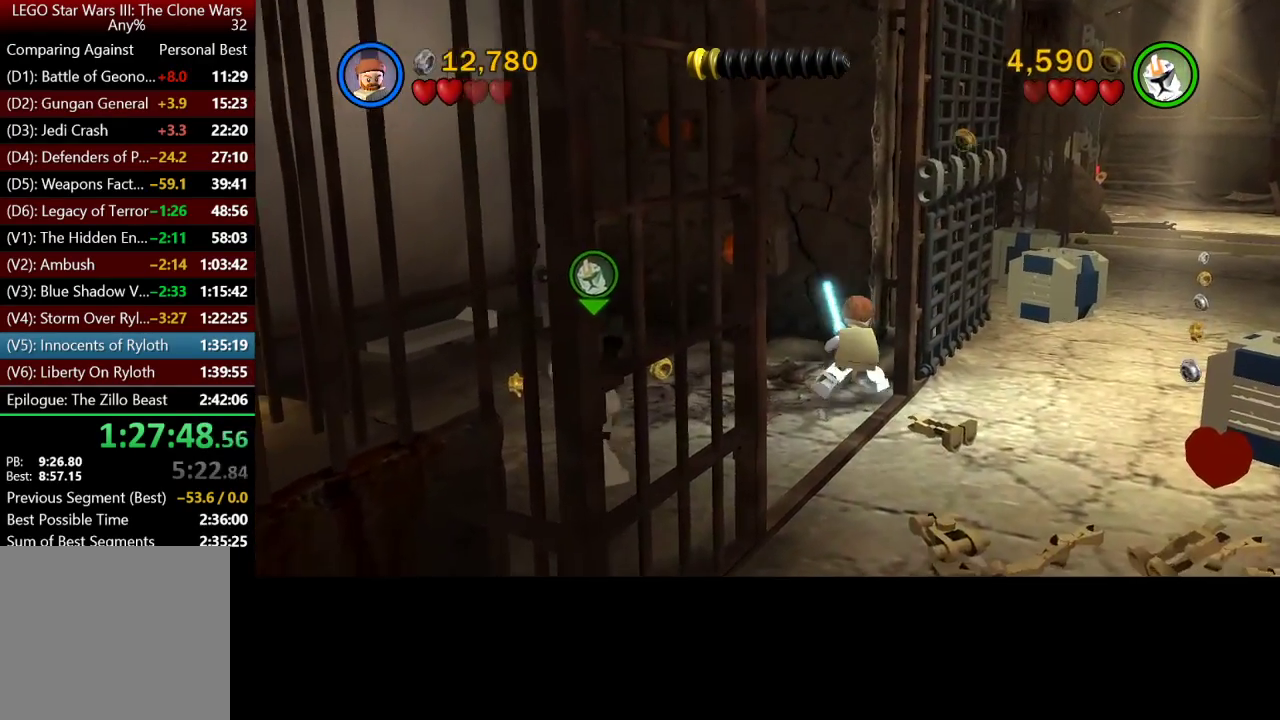
{"buttons": [], "left_stick": "right", "right_stick": "center", "button_events": []}
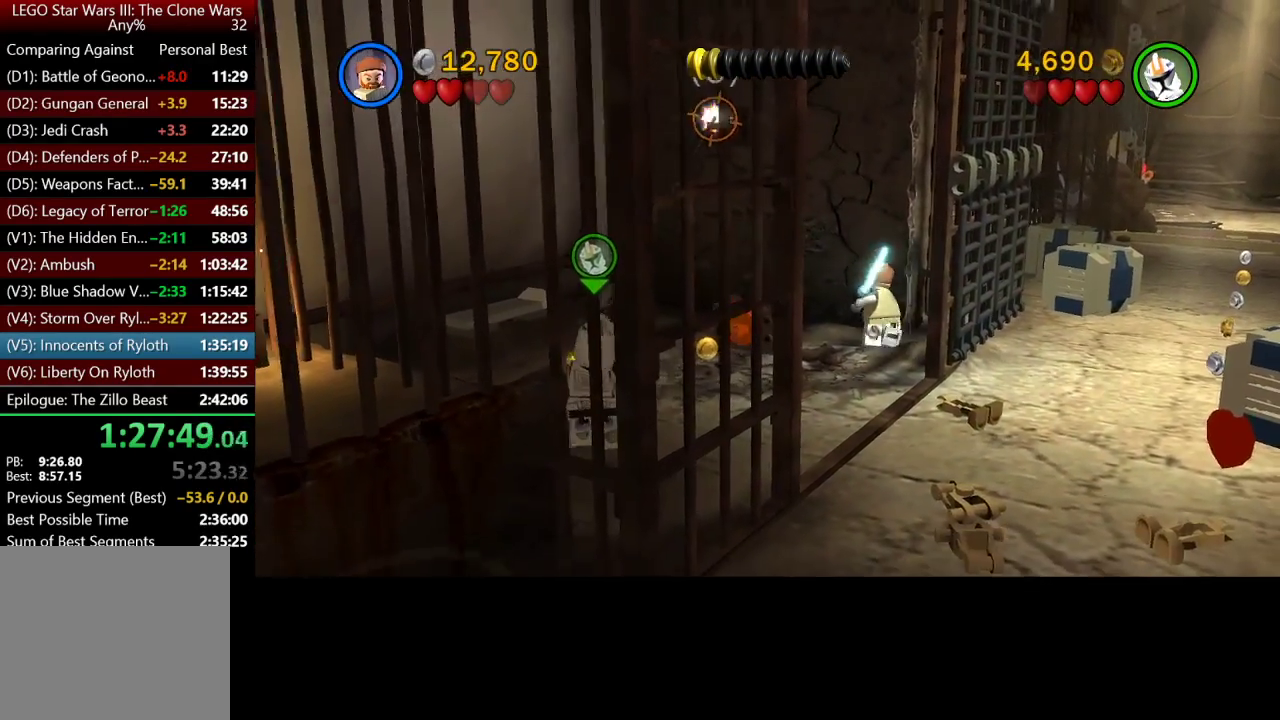
{"buttons": [], "left_stick": "up-left", "right_stick": "center", "button_events": []}
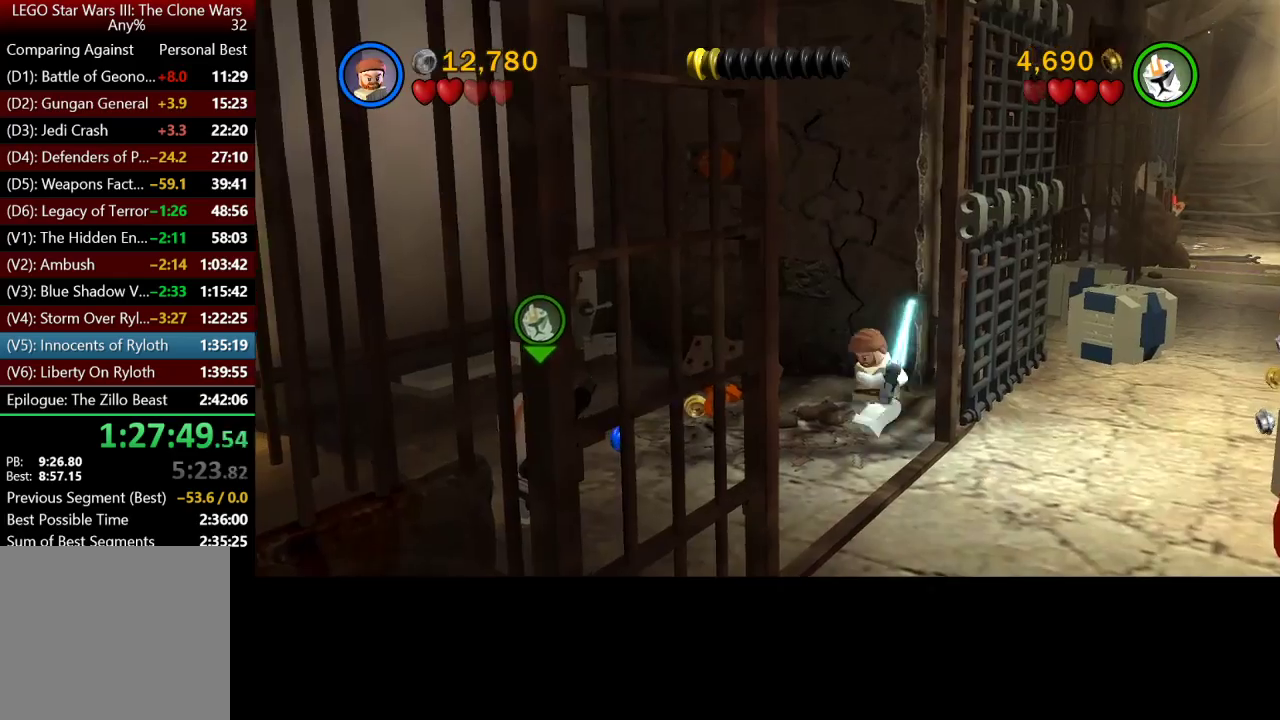
{"buttons": [], "left_stick": "up", "right_stick": "center", "button_events": []}
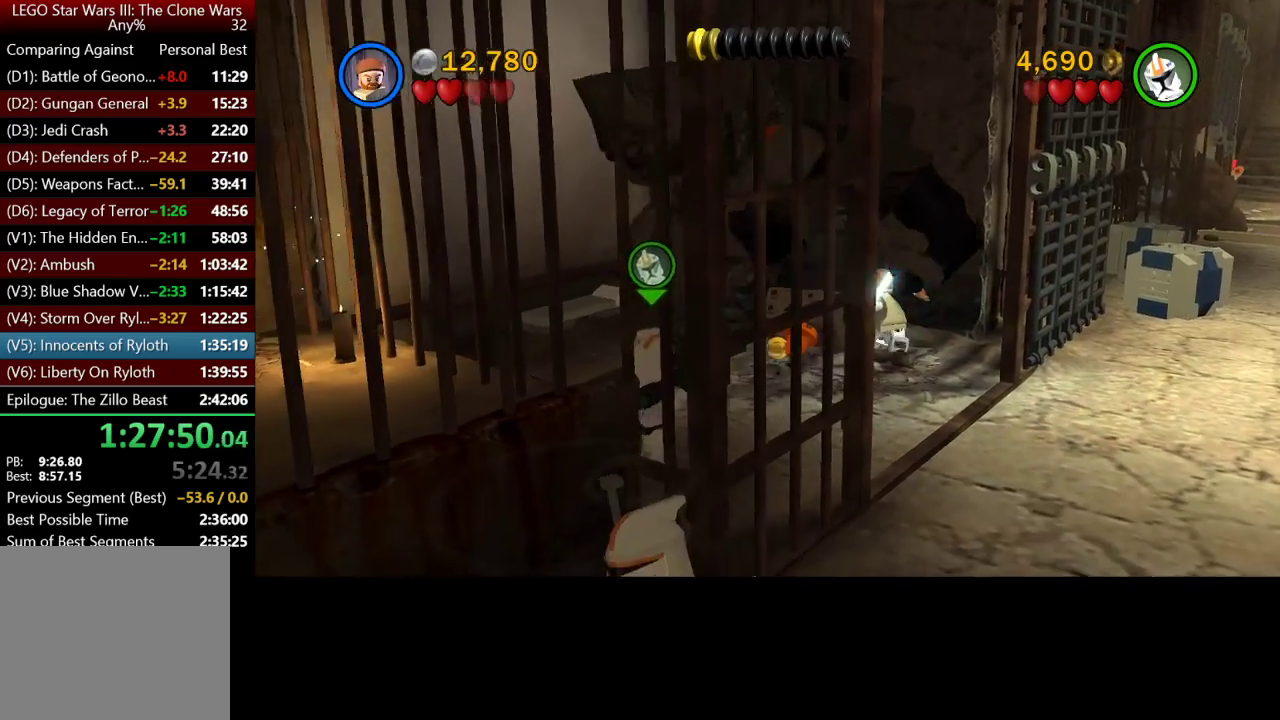
{"buttons": [], "left_stick": "up", "right_stick": "center", "button_events": []}
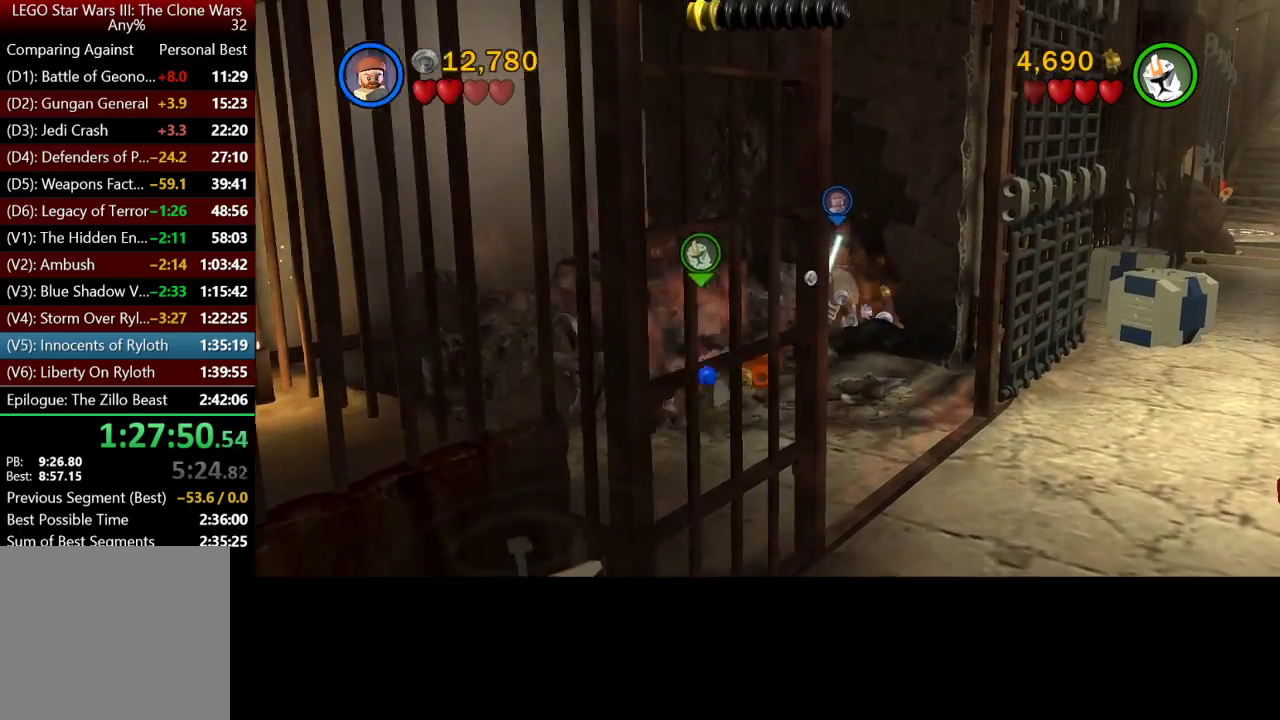
{"buttons": [], "left_stick": "up", "right_stick": "center", "button_events": []}
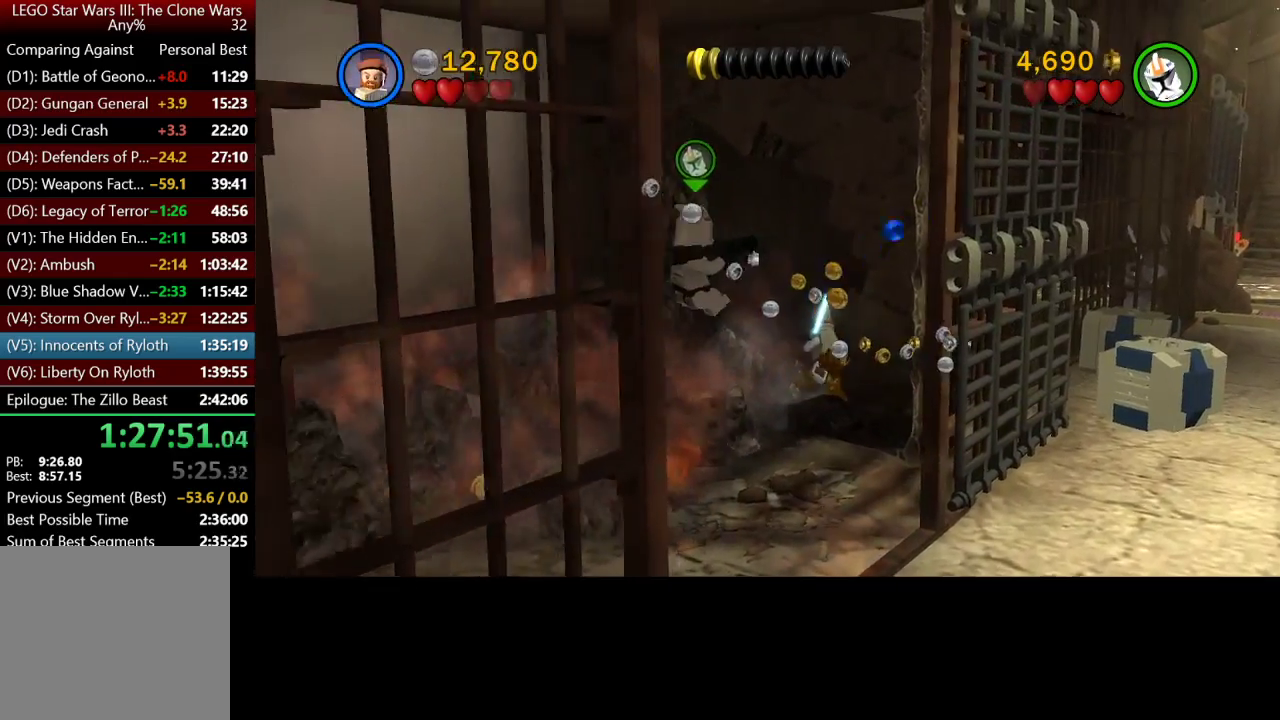
{"buttons": [], "left_stick": "up-right", "right_stick": "center", "button_events": []}